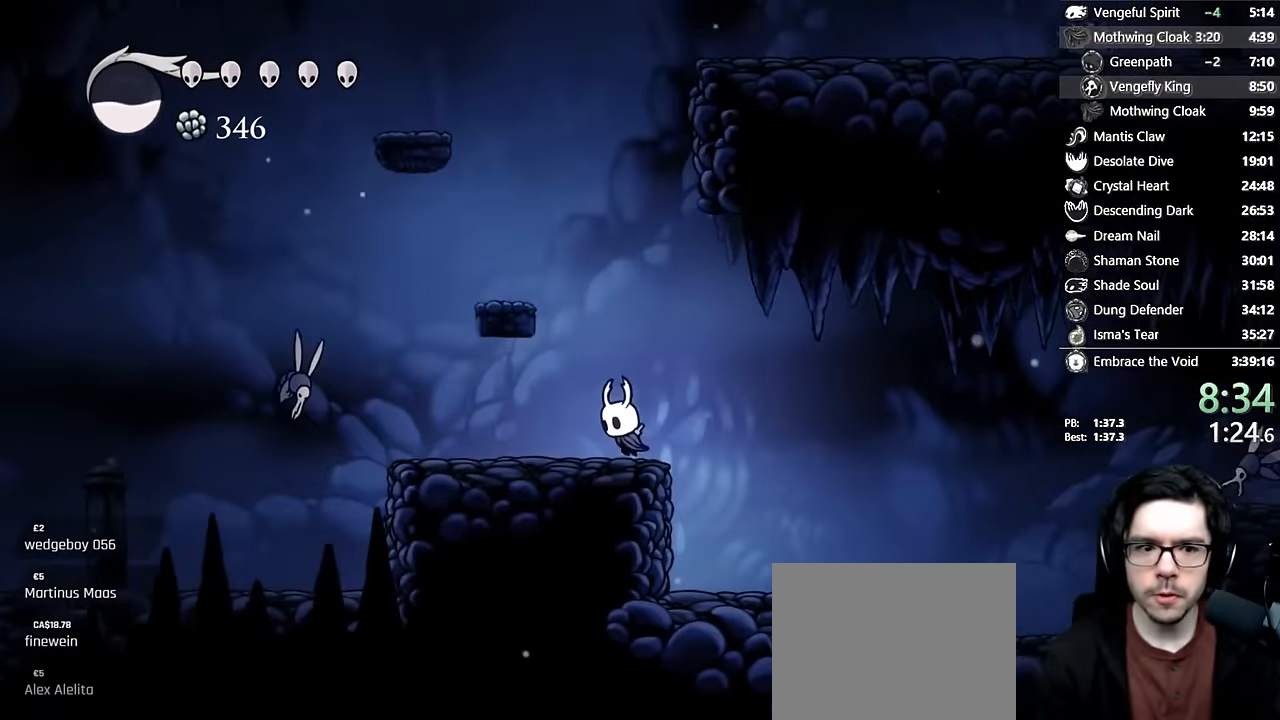
Gameplay with a controller (Xbox layout); each line is a JSON object with the inputs held at the frame after it (dt_ms = milliseconds from this image to that frame). "events" lists button and stick changes between this image and that frame as [ms after this image, input, new state], when the widget could be followed in between. Not read: L3 R3.
{"dt_ms": 500, "buttons": ["A", "DPAD_DOWN", "DPAD_LEFT"], "left_stick": "center", "right_stick": "center", "events": [[483, "A", "down"], [500, "DPAD_DOWN", "down"]]}
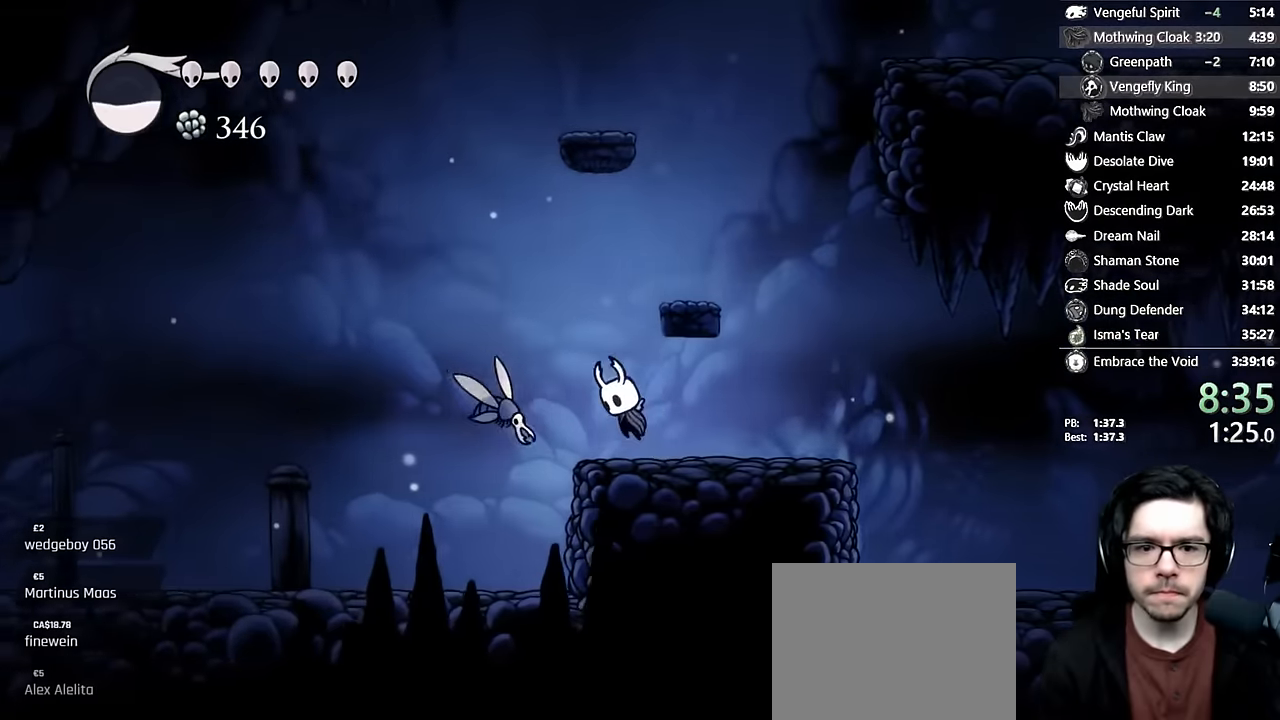
{"dt_ms": 500, "buttons": ["DPAD_LEFT"], "left_stick": "center", "right_stick": "center", "events": [[100, "X", "down"], [283, "A", "up"], [333, "X", "up"], [350, "DPAD_DOWN", "up"]]}
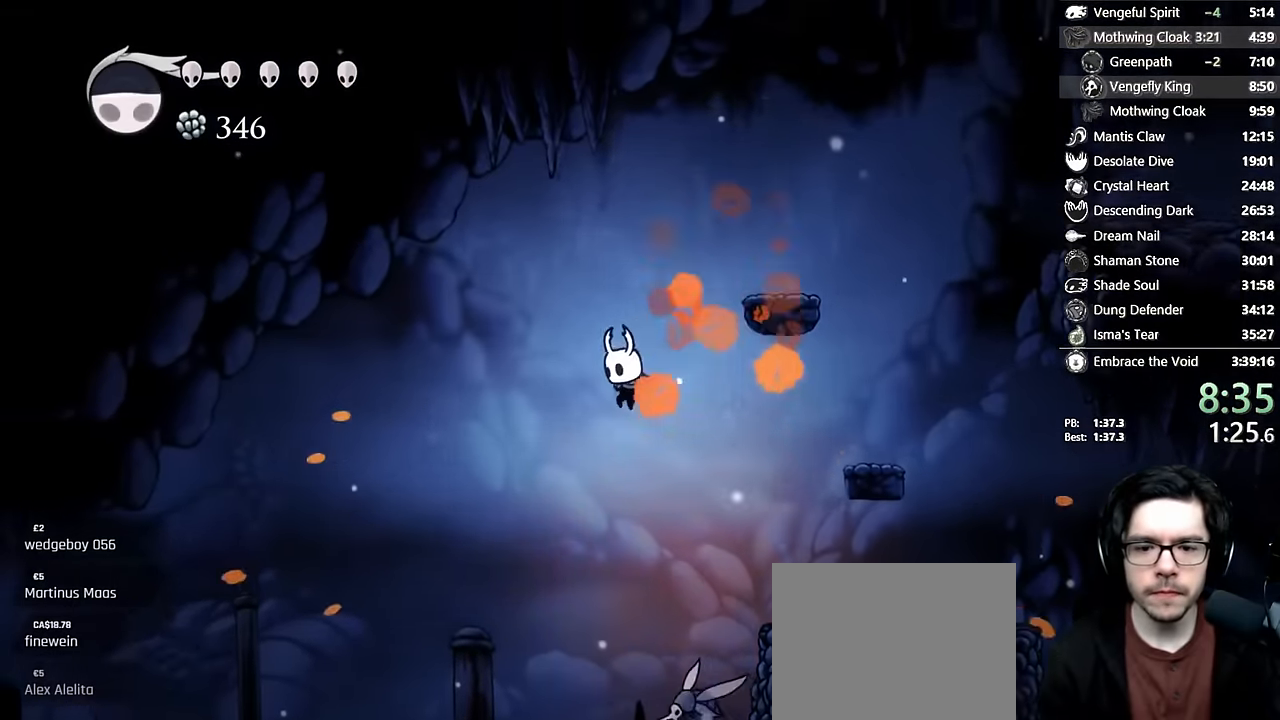
{"dt_ms": 500, "buttons": ["X", "DPAD_LEFT"], "left_stick": "center", "right_stick": "center", "events": [[266, "DPAD_LEFT", "up"], [316, "X", "down"], [383, "DPAD_LEFT", "down"]]}
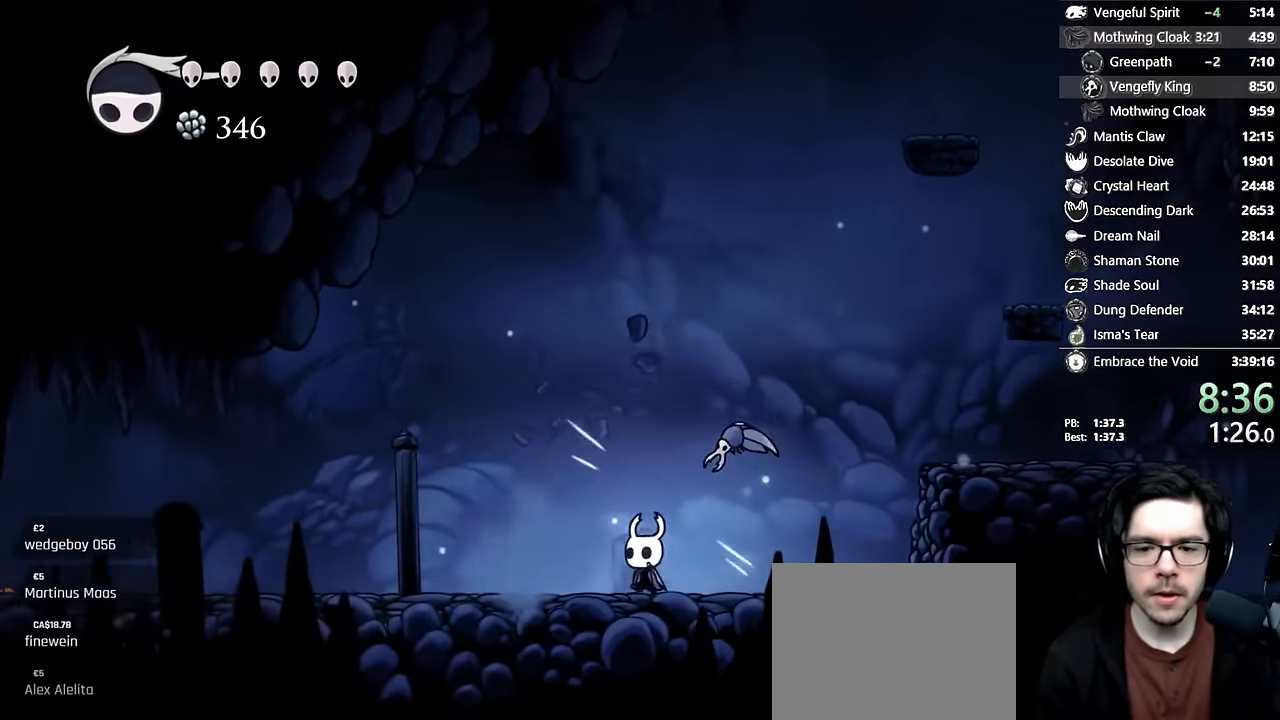
{"dt_ms": 500, "buttons": ["X", "DPAD_LEFT"], "left_stick": "center", "right_stick": "center", "events": [[16, "X", "up"], [333, "DPAD_LEFT", "up"], [350, "DPAD_RIGHT", "down"], [416, "A", "down"], [416, "X", "down"], [433, "A", "up"], [433, "DPAD_RIGHT", "up"], [466, "DPAD_LEFT", "down"]]}
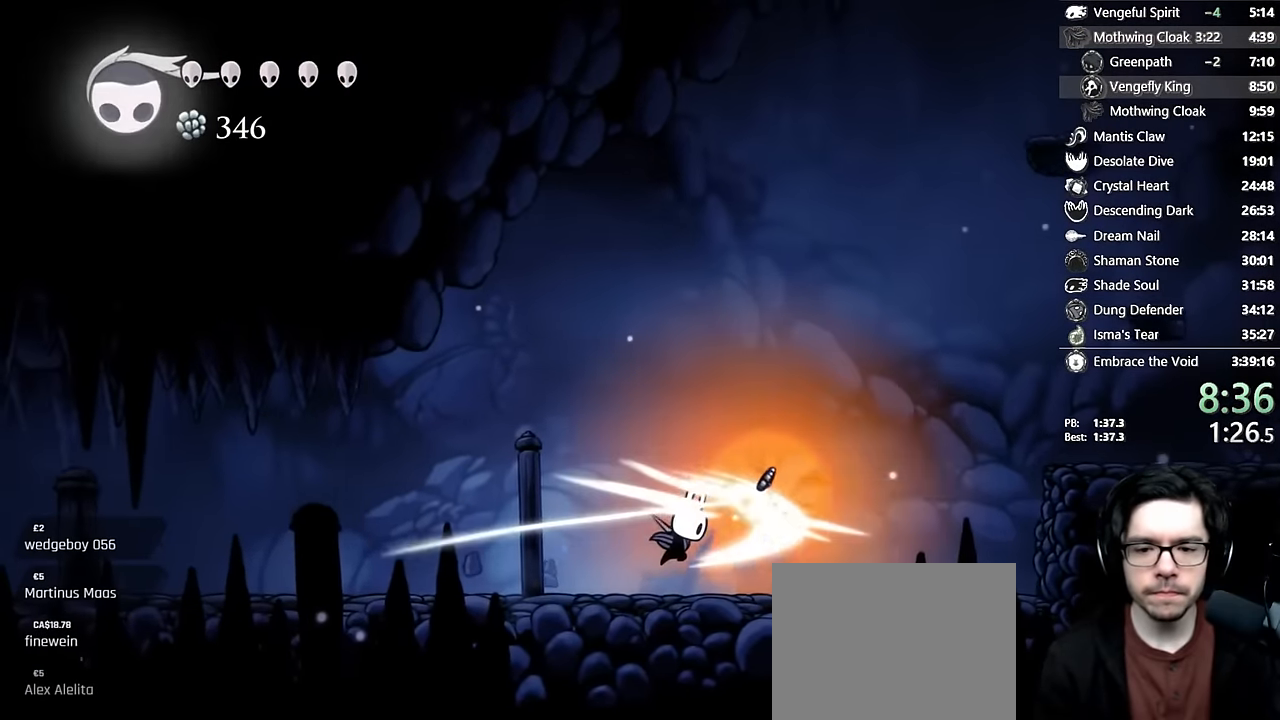
{"dt_ms": 500, "buttons": ["DPAD_LEFT"], "left_stick": "center", "right_stick": "center", "events": [[83, "X", "up"]]}
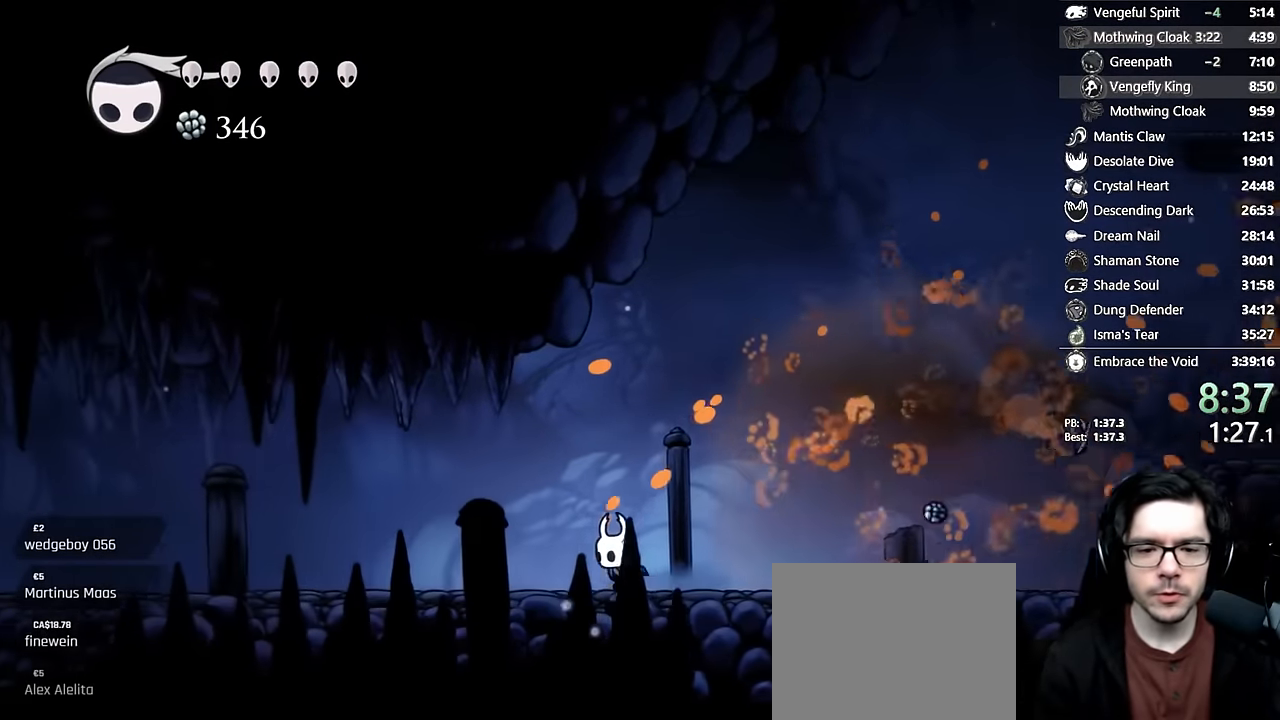
{"dt_ms": 500, "buttons": ["DPAD_LEFT"], "left_stick": "center", "right_stick": "center", "events": []}
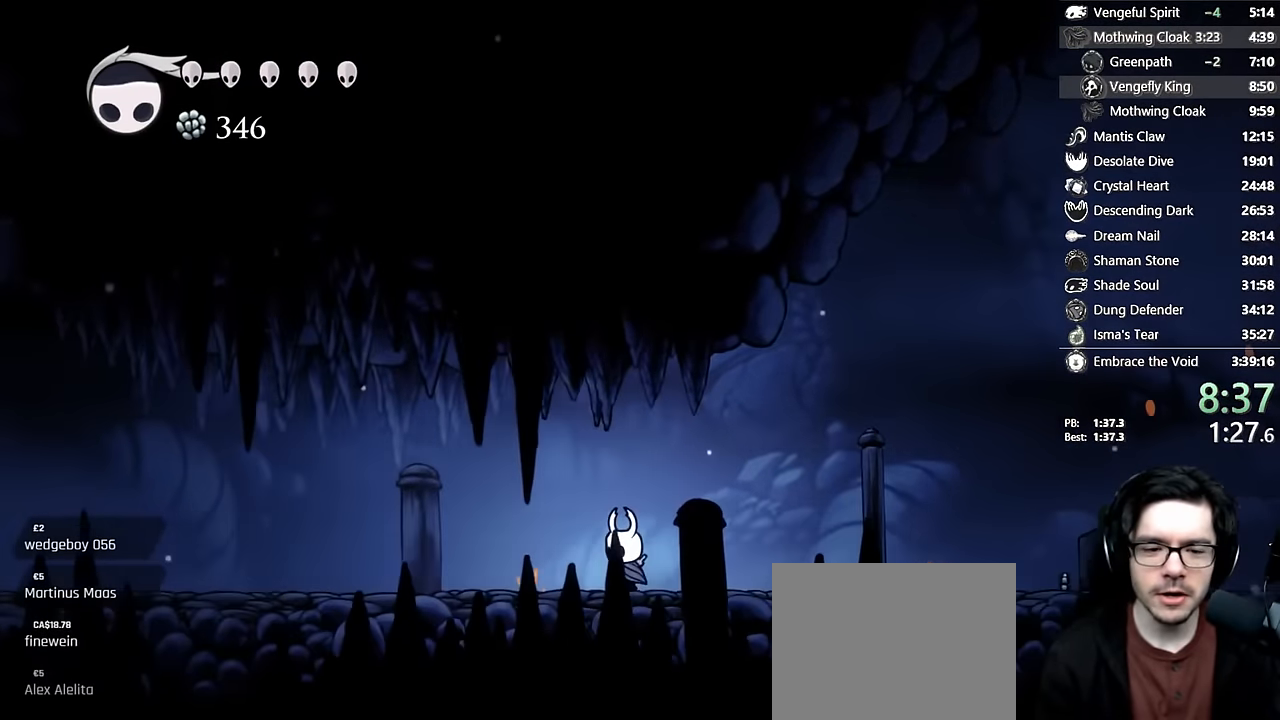
{"dt_ms": 500, "buttons": ["X", "DPAD_LEFT"], "left_stick": "center", "right_stick": "center", "events": [[300, "X", "down"]]}
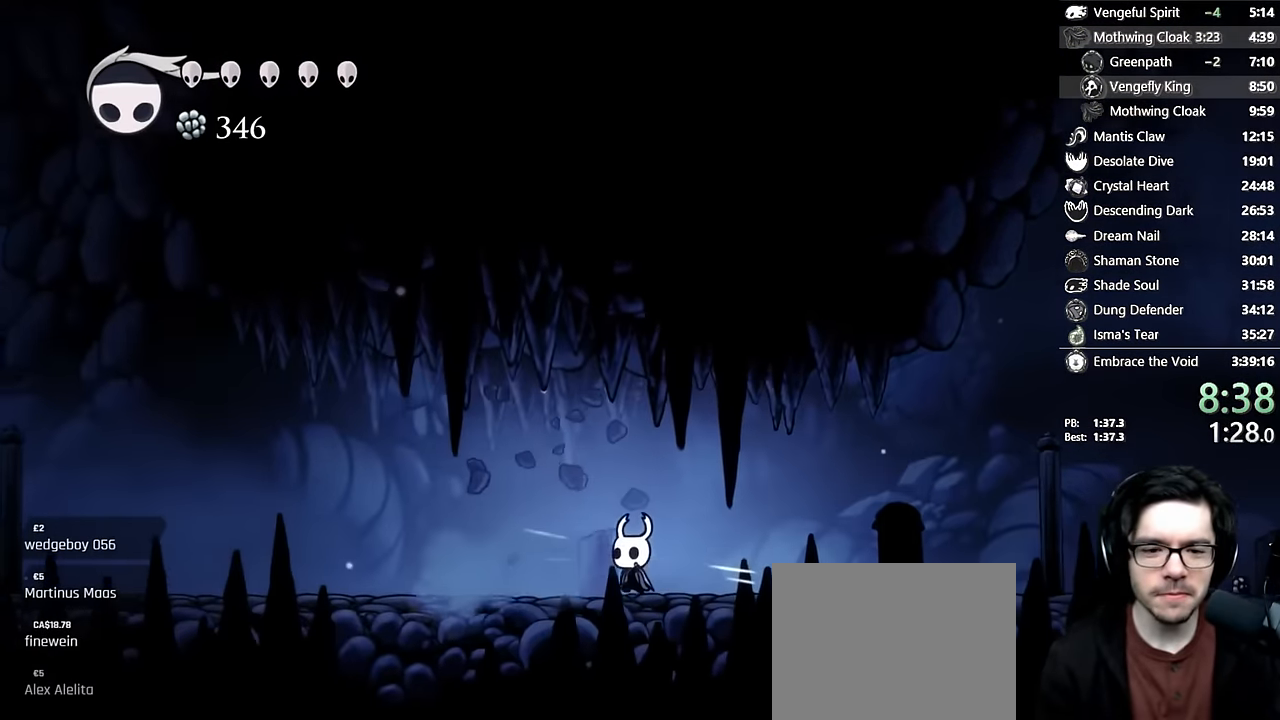
{"dt_ms": 500, "buttons": ["DPAD_LEFT"], "left_stick": "center", "right_stick": "center", "events": [[16, "X", "up"]]}
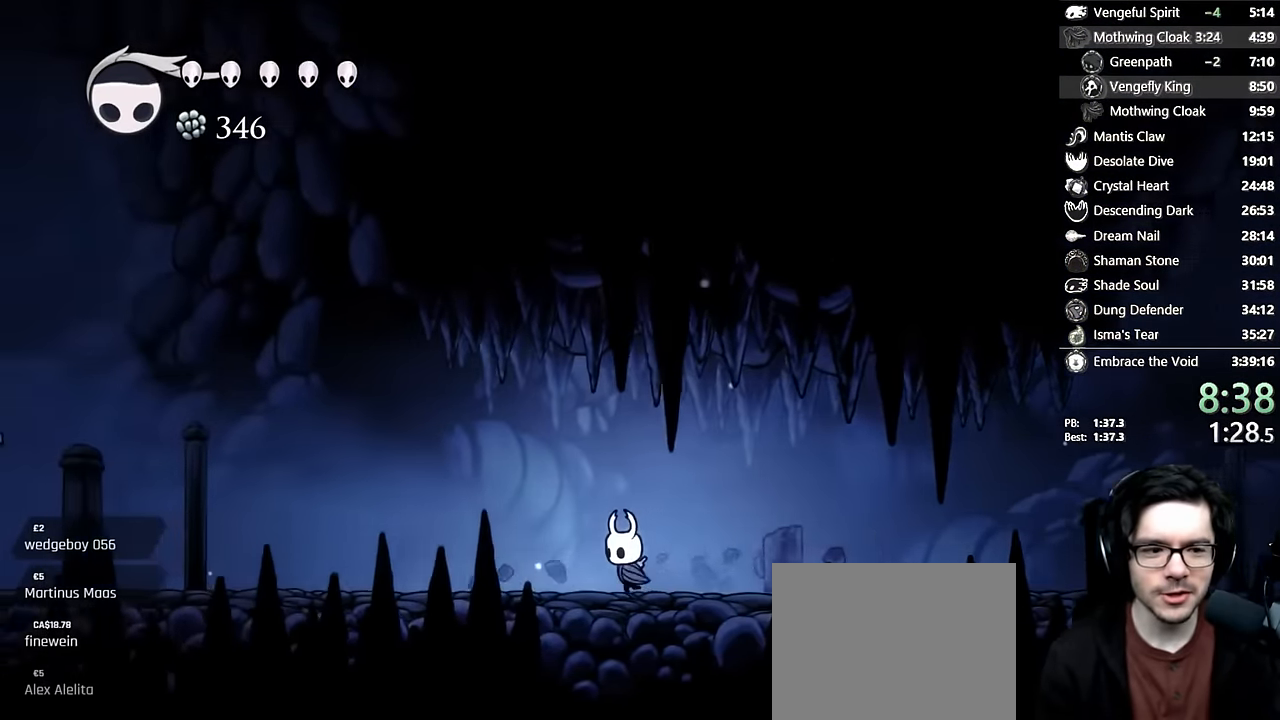
{"dt_ms": 500, "buttons": ["DPAD_LEFT"], "left_stick": "center", "right_stick": "center", "events": []}
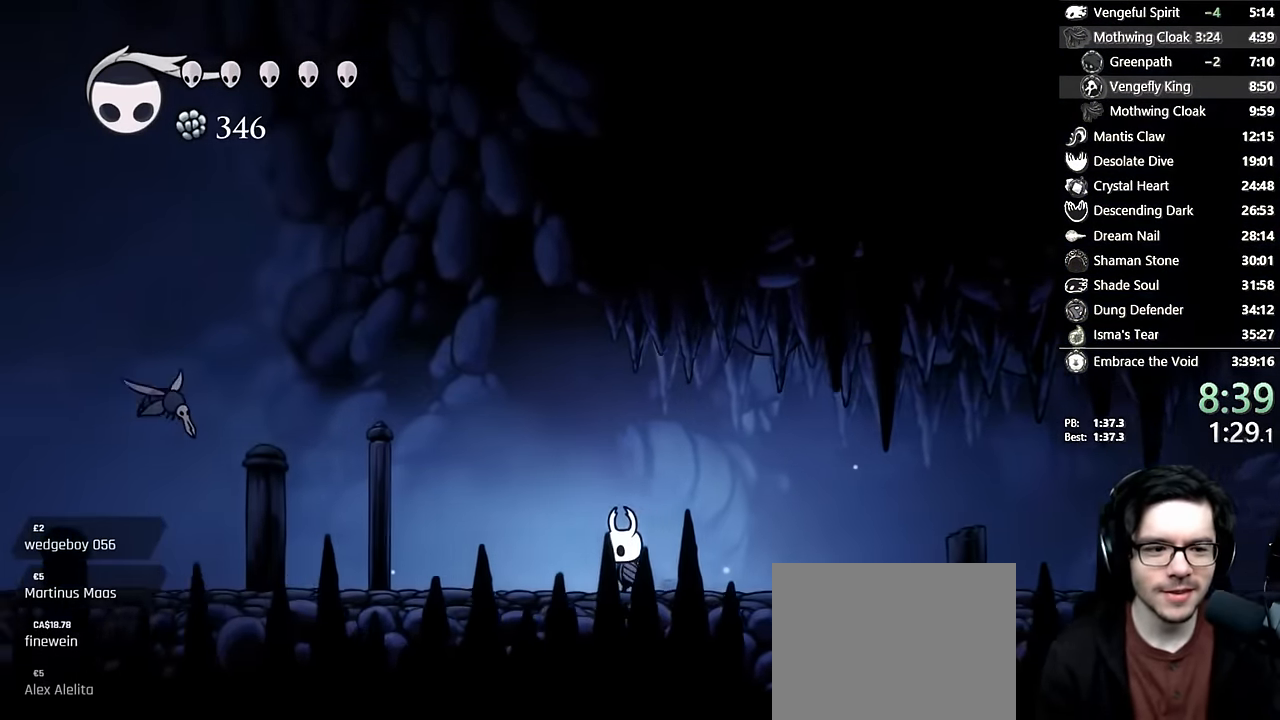
{"dt_ms": 500, "buttons": ["DPAD_UP", "DPAD_LEFT"], "left_stick": "center", "right_stick": "center", "events": [[400, "DPAD_UP", "down"]]}
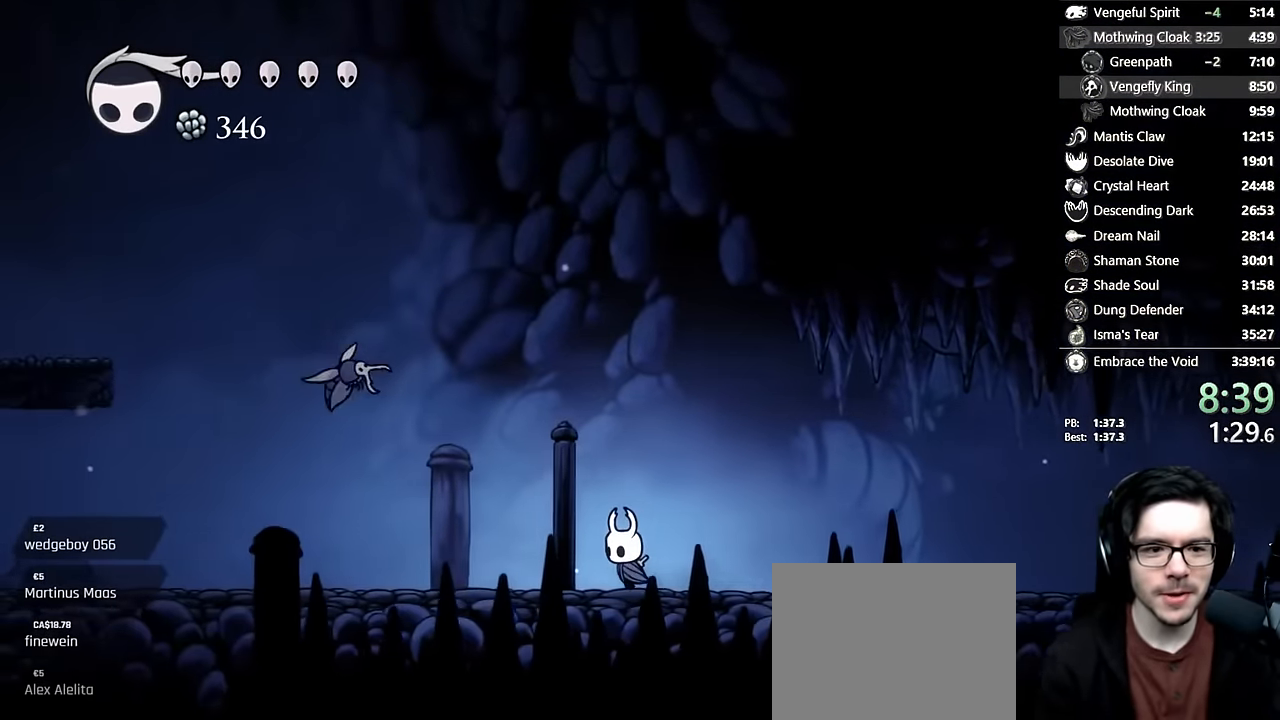
{"dt_ms": 500, "buttons": ["X", "DPAD_UP", "DPAD_LEFT"], "left_stick": "center", "right_stick": "center", "events": [[500, "X", "down"]]}
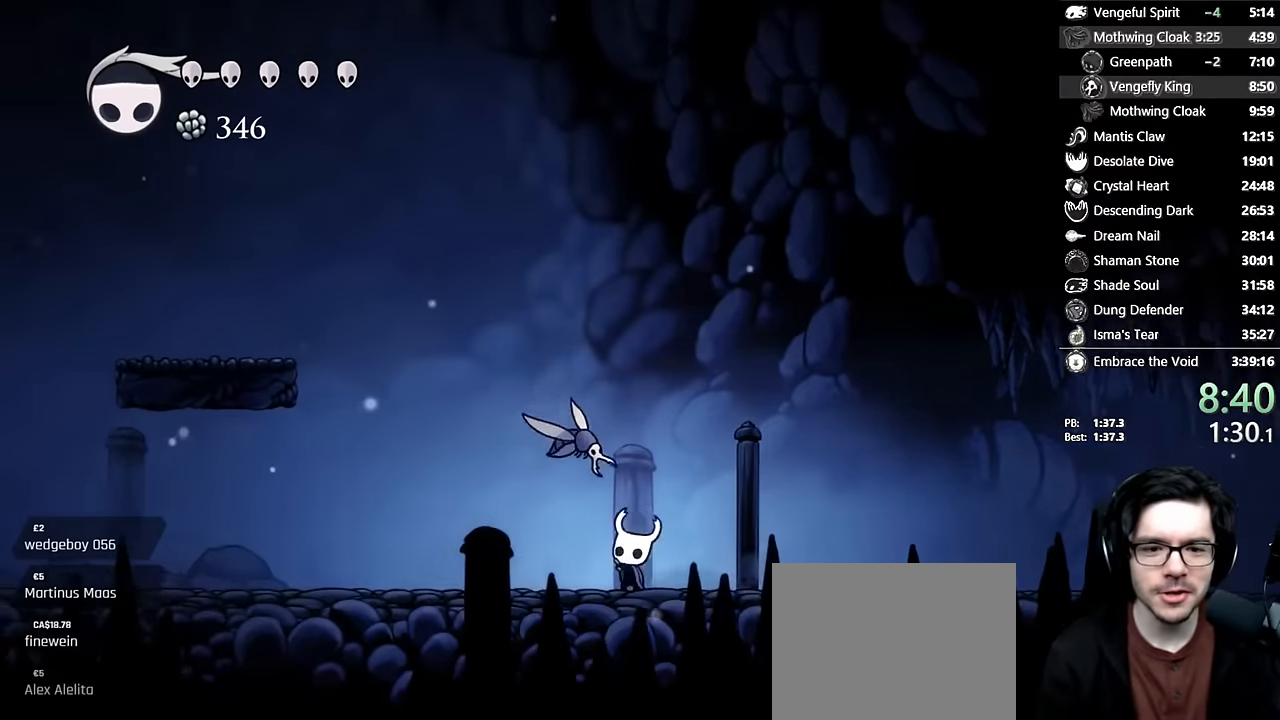
{"dt_ms": 500, "buttons": ["DPAD_LEFT"], "left_stick": "center", "right_stick": "center", "events": [[200, "DPAD_UP", "up"], [216, "X", "up"]]}
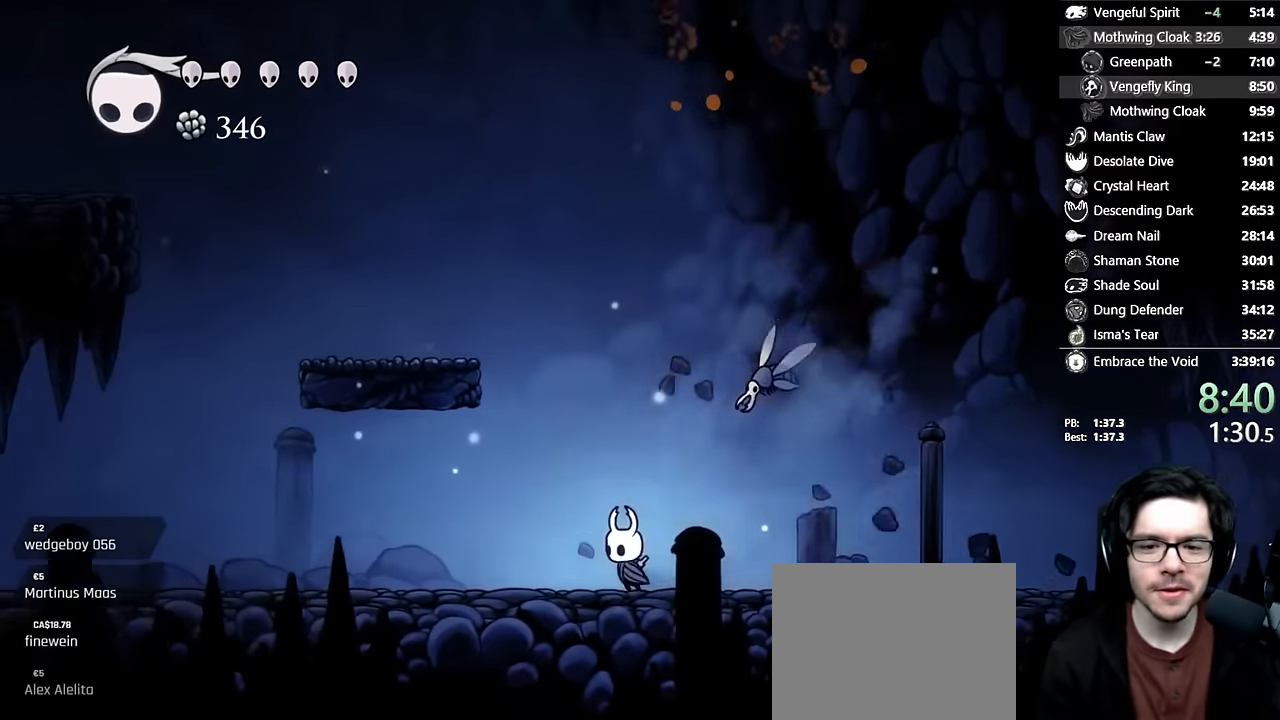
{"dt_ms": 500, "buttons": ["A", "X", "DPAD_LEFT"], "left_stick": "center", "right_stick": "center", "events": [[100, "A", "down"], [100, "DPAD_LEFT", "up"], [116, "DPAD_RIGHT", "down"], [150, "X", "down"], [216, "DPAD_RIGHT", "up"], [250, "DPAD_LEFT", "down"]]}
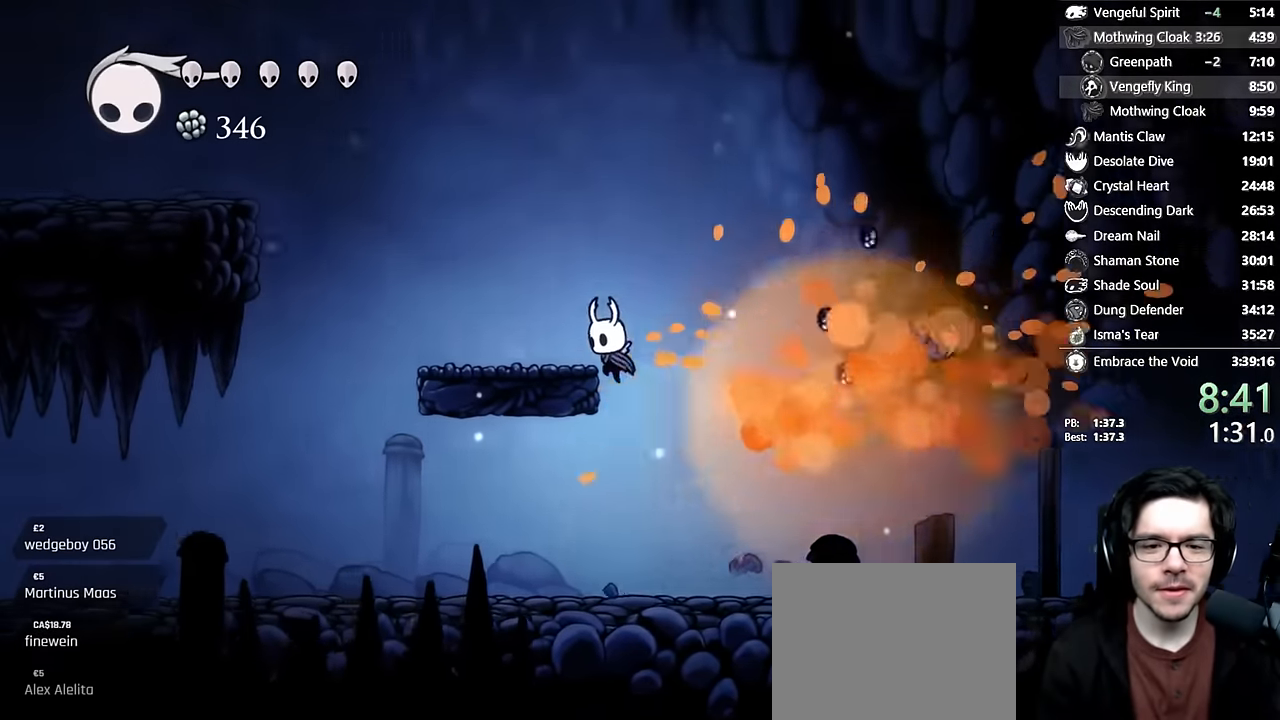
{"dt_ms": 500, "buttons": ["A", "DPAD_LEFT"], "left_stick": "center", "right_stick": "center", "events": [[116, "X", "up"], [166, "A", "up"], [500, "A", "down"]]}
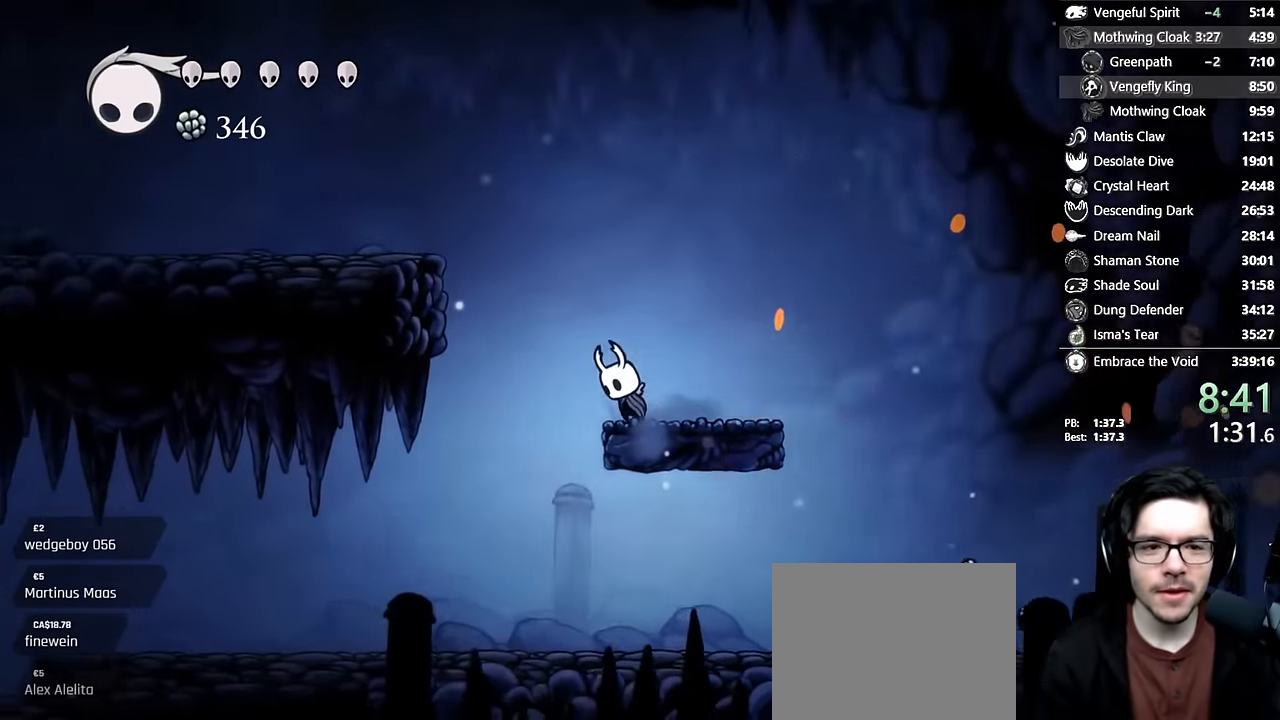
{"dt_ms": 500, "buttons": ["DPAD_LEFT"], "left_stick": "center", "right_stick": "center", "events": [[416, "A", "up"]]}
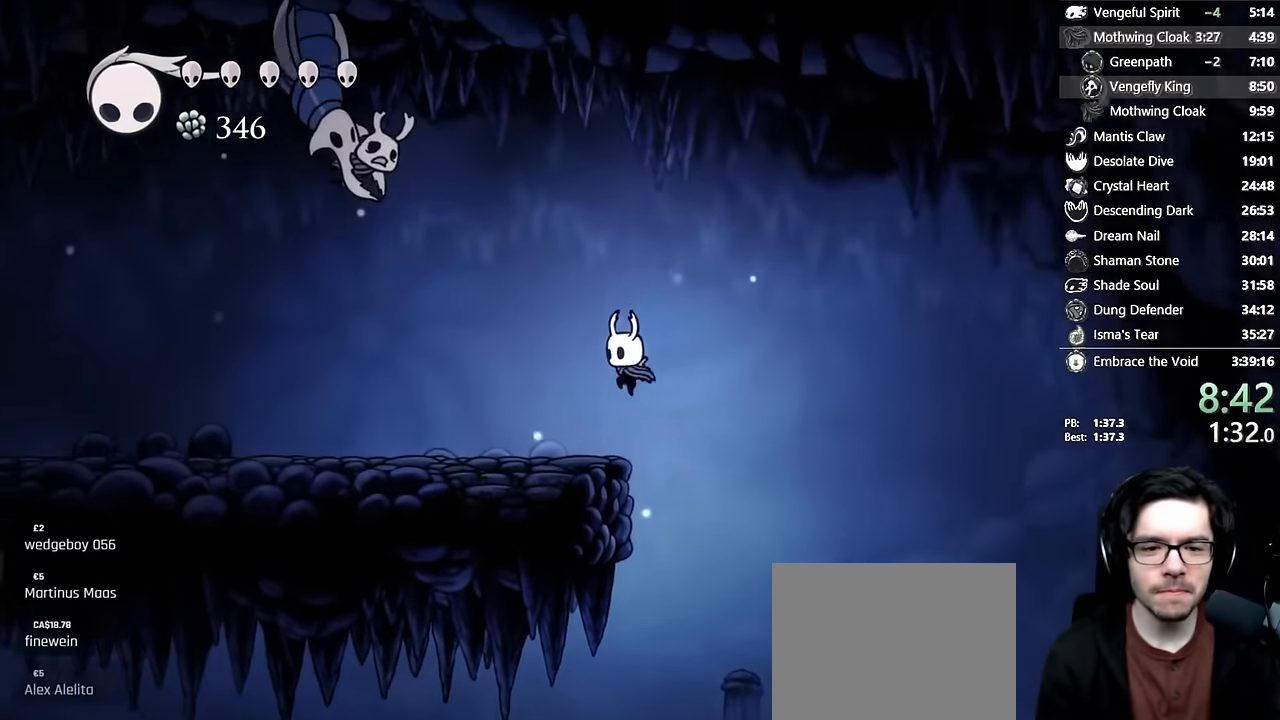
{"dt_ms": 500, "buttons": ["A"], "left_stick": "center", "right_stick": "center", "events": [[250, "A", "down"], [316, "DPAD_LEFT", "up"]]}
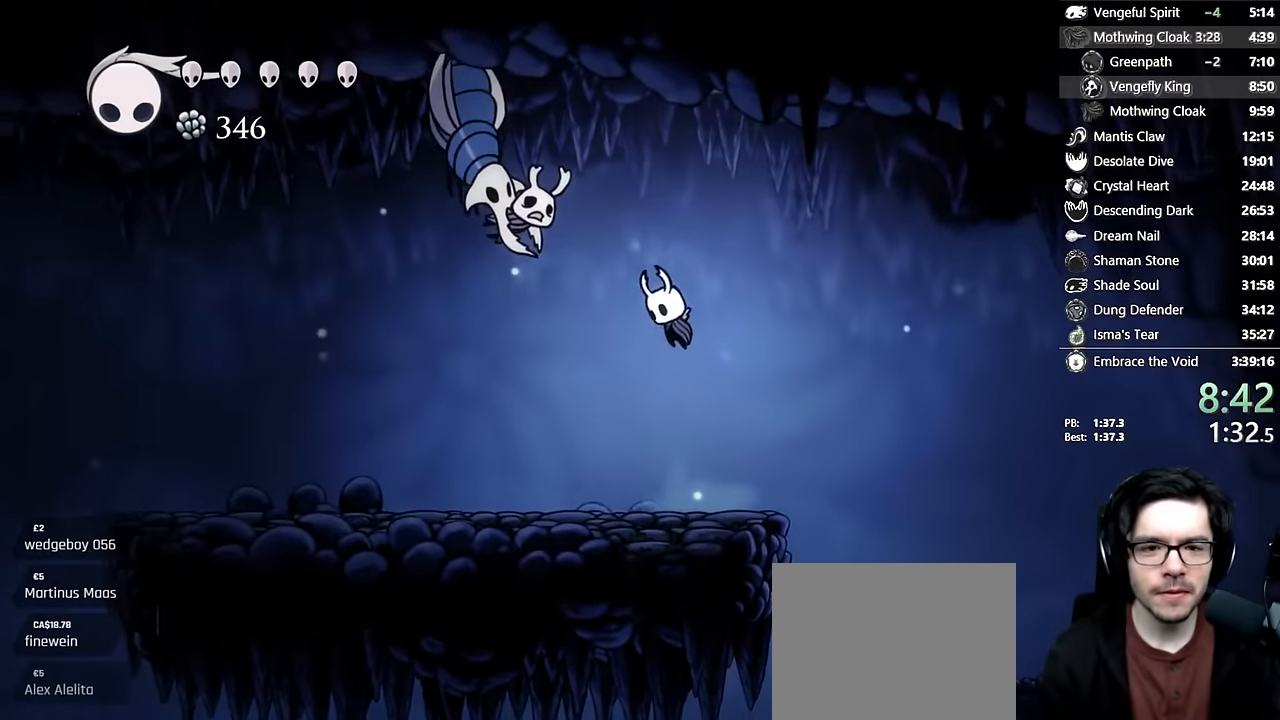
{"dt_ms": 500, "buttons": ["Y"], "left_stick": "center", "right_stick": "center", "events": [[100, "DPAD_LEFT", "down"], [200, "X", "down"], [283, "A", "up"], [283, "DPAD_LEFT", "up"], [283, "X", "up"], [333, "Y", "down"]]}
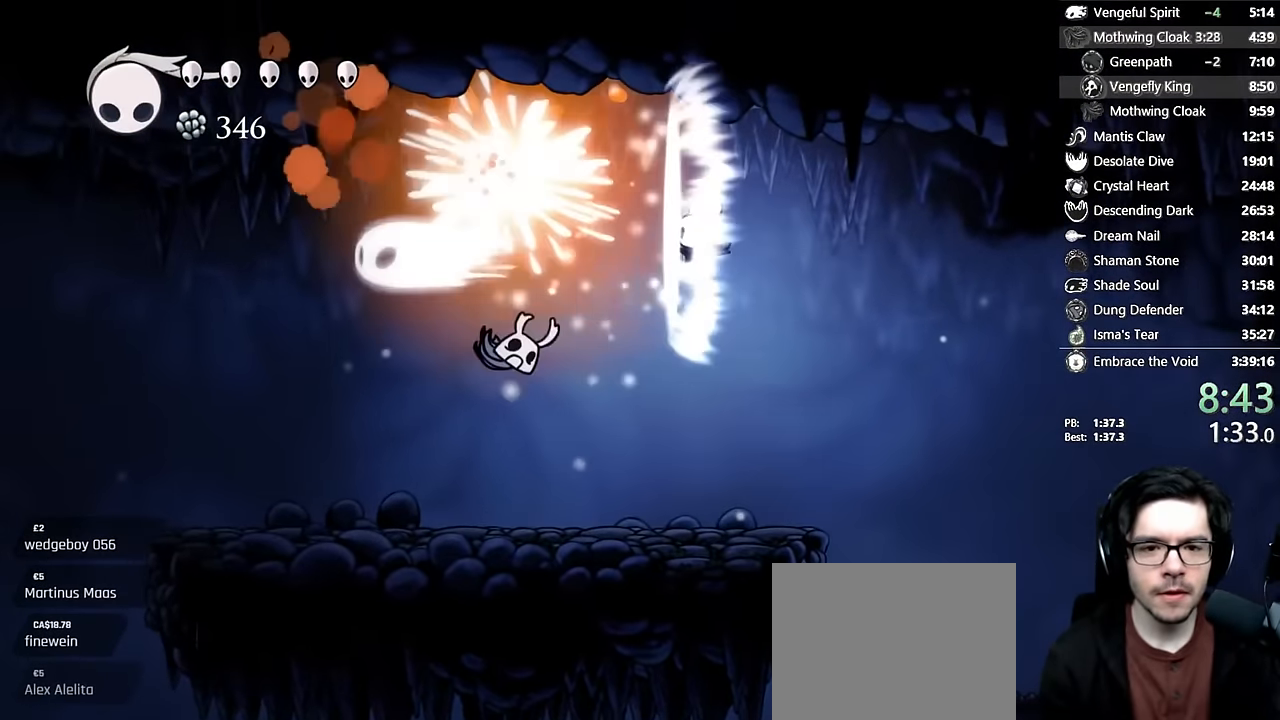
{"dt_ms": 500, "buttons": [], "left_stick": "center", "right_stick": "center", "events": [[100, "Y", "up"], [266, "Y", "down"], [500, "Y", "up"]]}
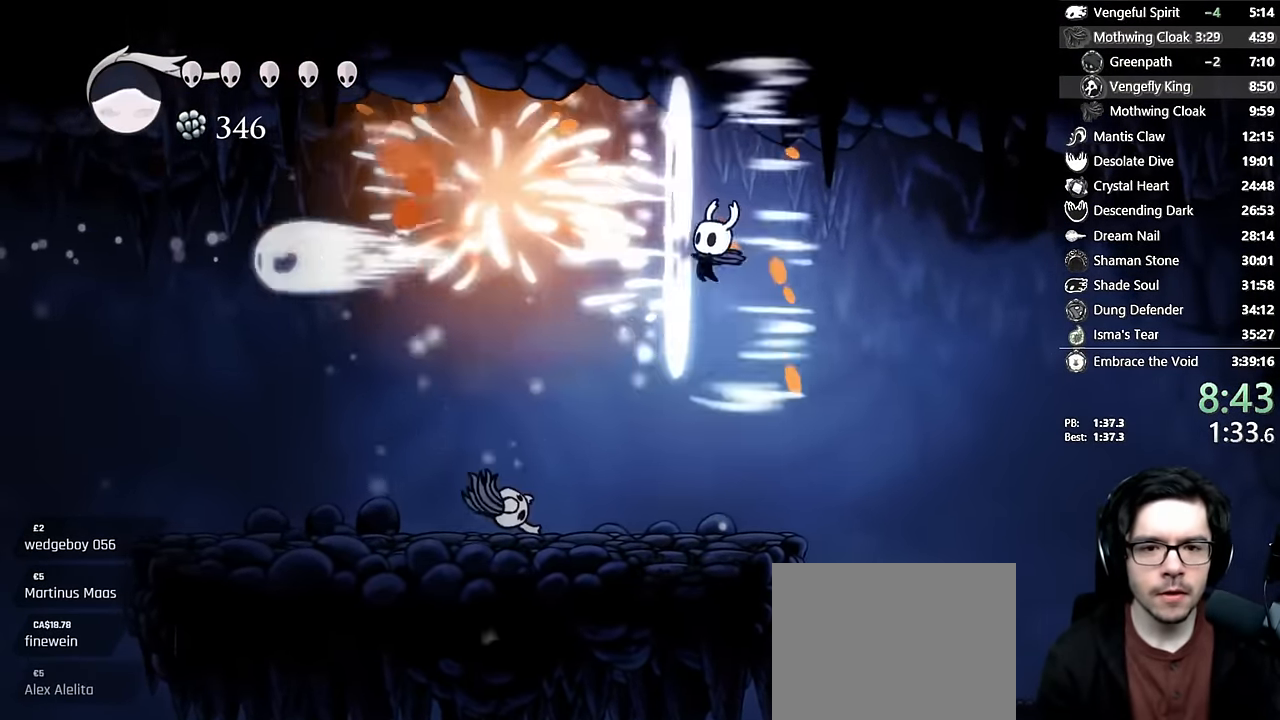
{"dt_ms": 500, "buttons": ["Y"], "left_stick": "center", "right_stick": "center", "events": [[183, "X", "down"], [250, "X", "up"], [316, "Y", "down"]]}
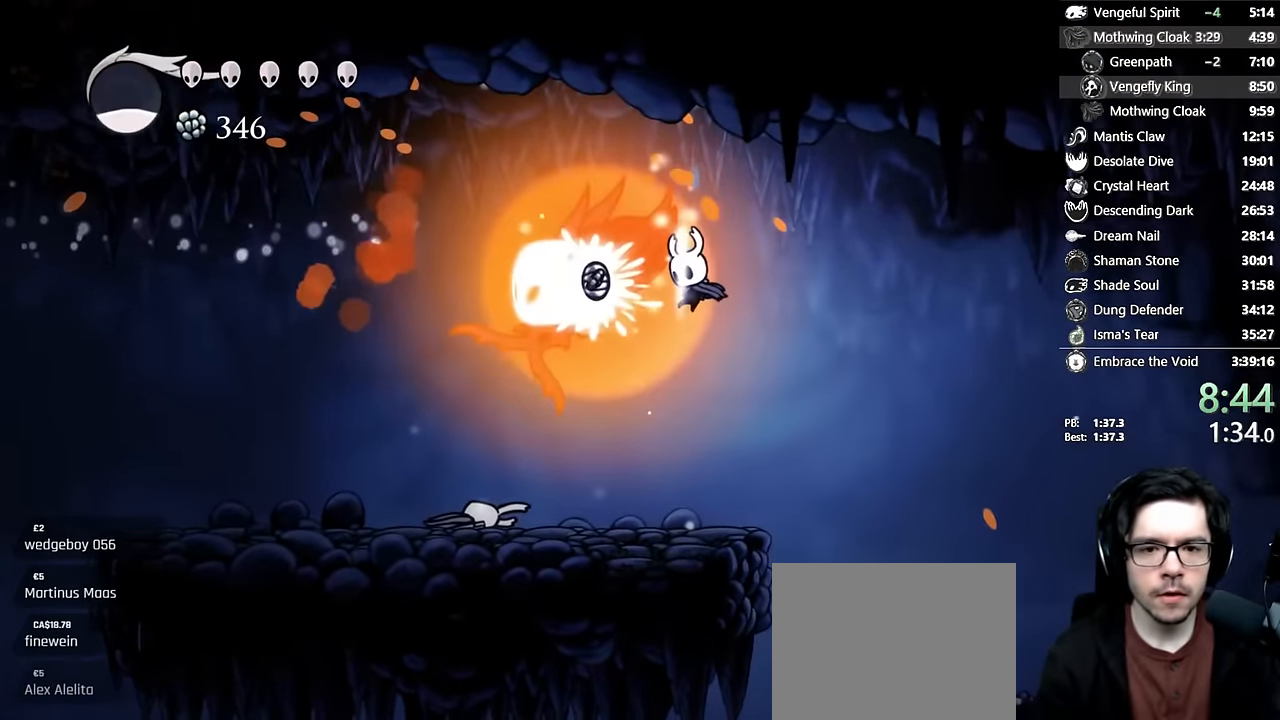
{"dt_ms": 500, "buttons": [], "left_stick": "center", "right_stick": "center", "events": [[33, "Y", "up"]]}
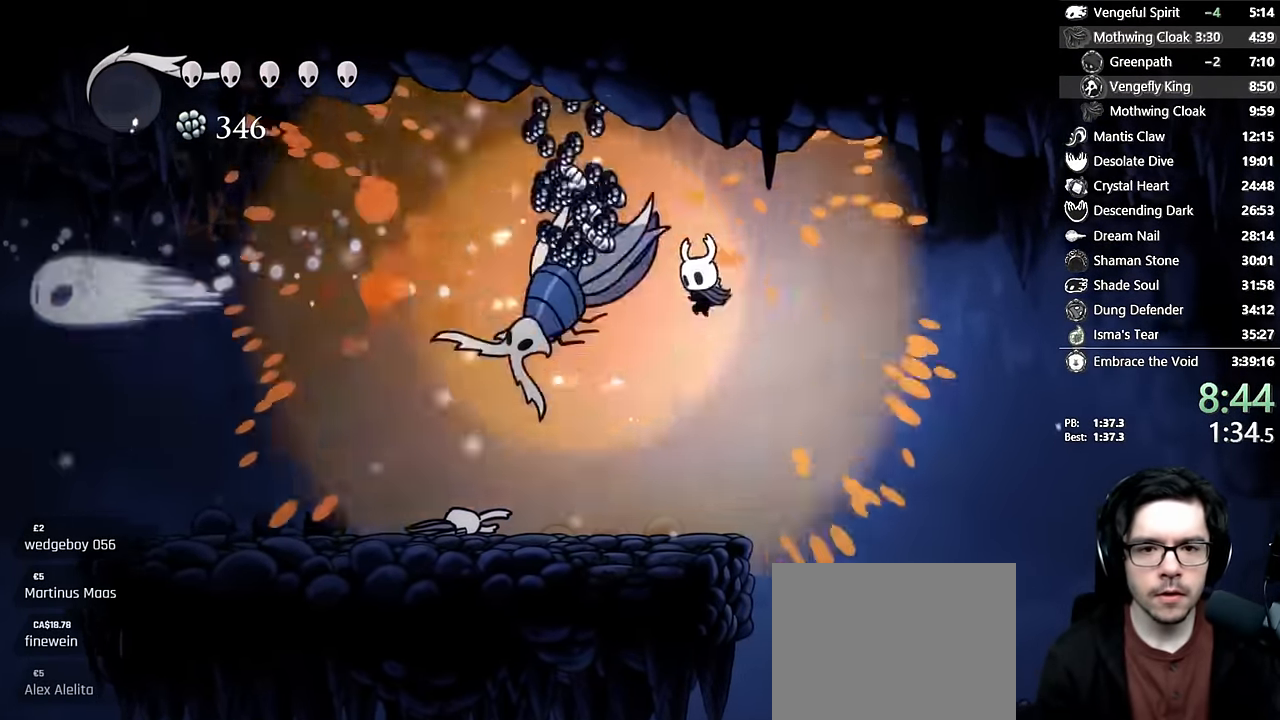
{"dt_ms": 500, "buttons": ["A", "DPAD_RIGHT"], "left_stick": "center", "right_stick": "center", "events": [[483, "DPAD_RIGHT", "down"], [500, "A", "down"]]}
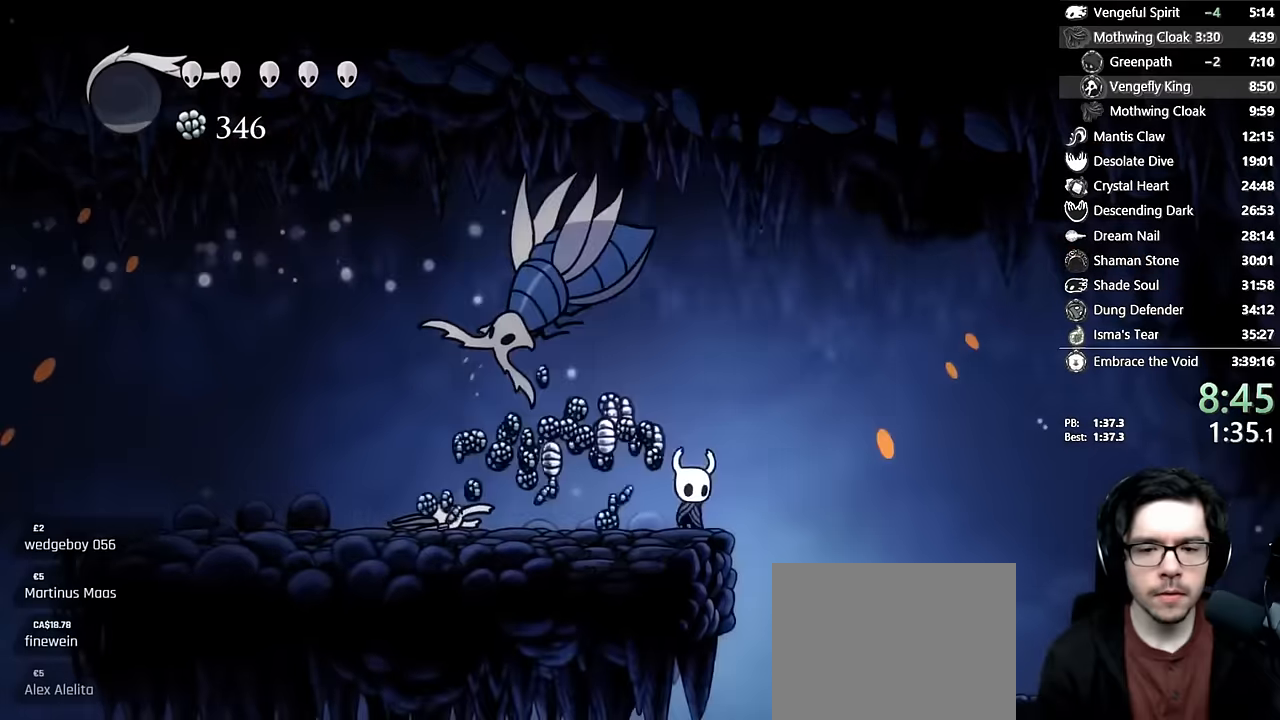
{"dt_ms": 500, "buttons": [], "left_stick": "center", "right_stick": "center", "events": [[116, "DPAD_RIGHT", "up"], [166, "A", "up"]]}
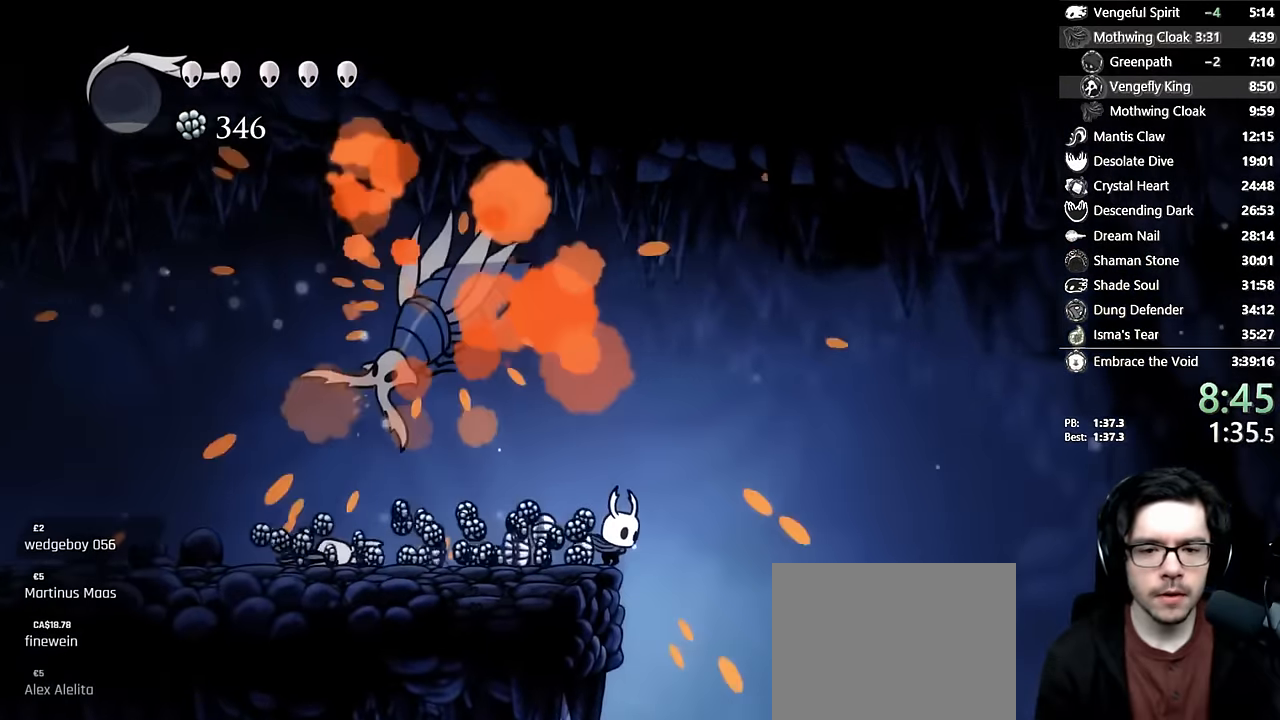
{"dt_ms": 500, "buttons": ["DPAD_LEFT"], "left_stick": "center", "right_stick": "center", "events": [[16, "DPAD_LEFT", "down"]]}
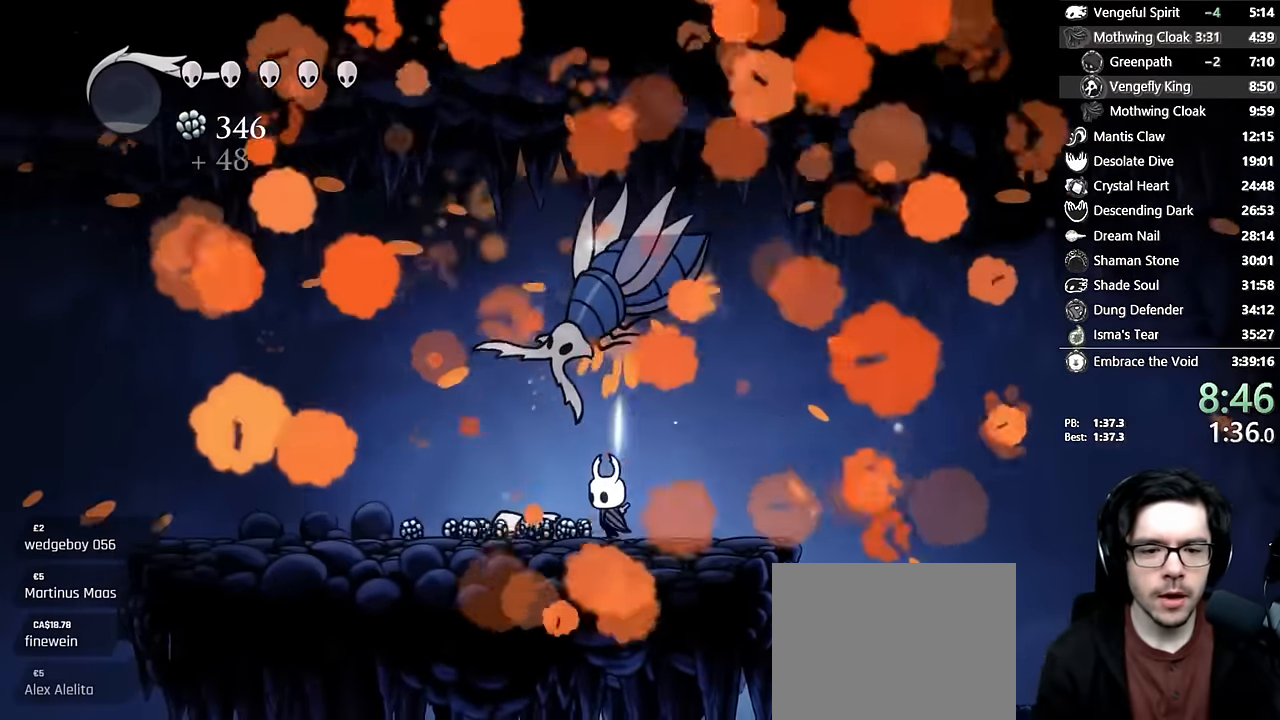
{"dt_ms": 500, "buttons": ["X", "DPAD_LEFT"], "left_stick": "center", "right_stick": "center", "events": [[333, "X", "down"]]}
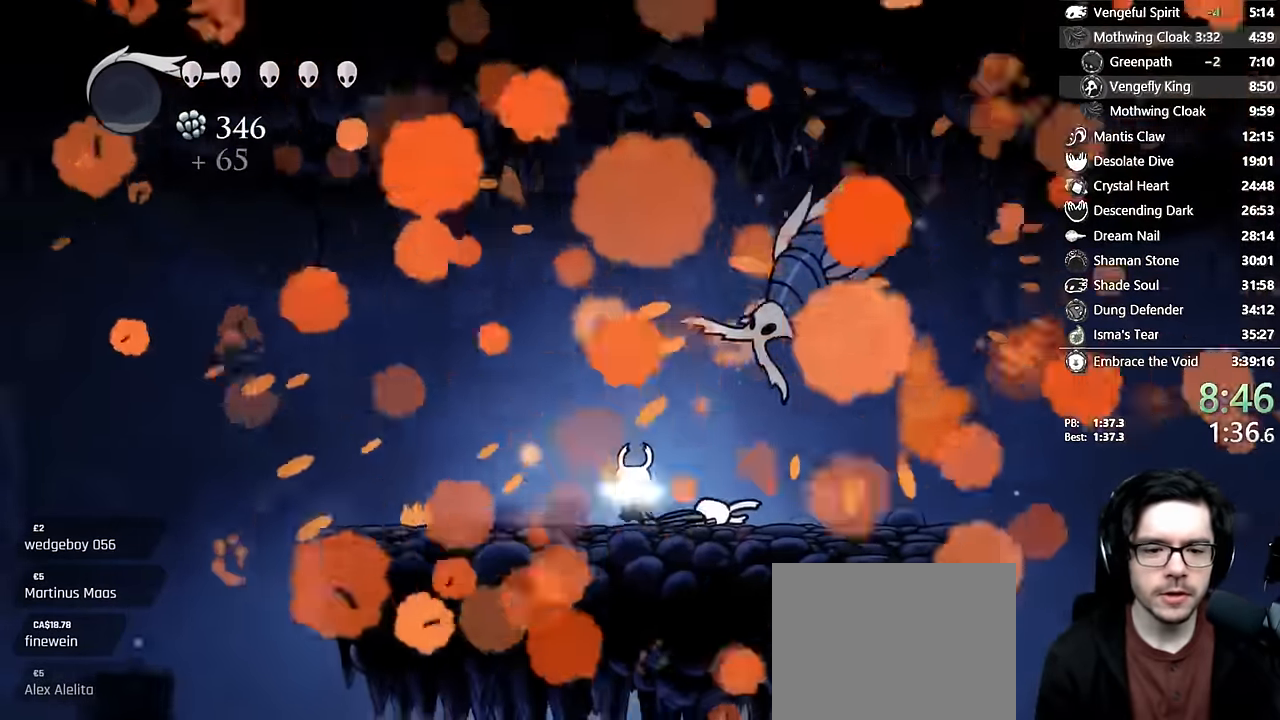
{"dt_ms": 1000, "buttons": ["A", "DPAD_LEFT"], "left_stick": "center", "right_stick": "center"}
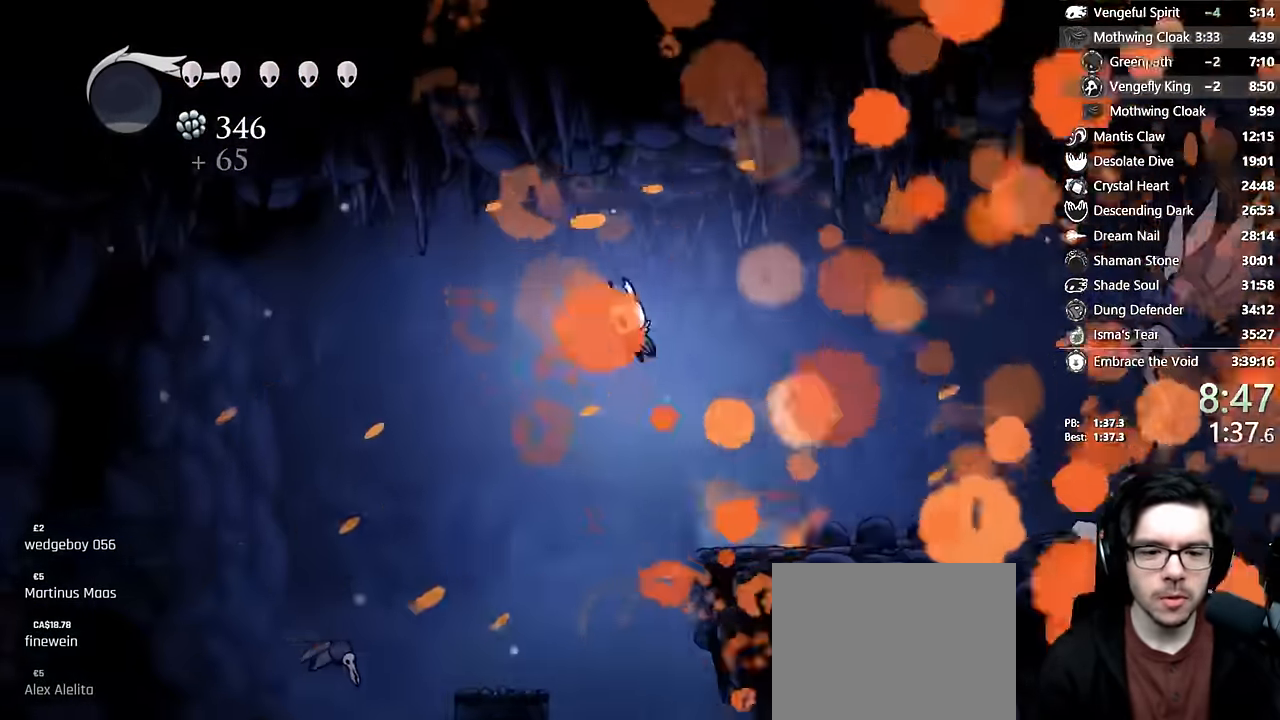
{"dt_ms": 500, "buttons": ["DPAD_LEFT"], "left_stick": "center", "right_stick": "center", "events": [[266, "A", "up"]]}
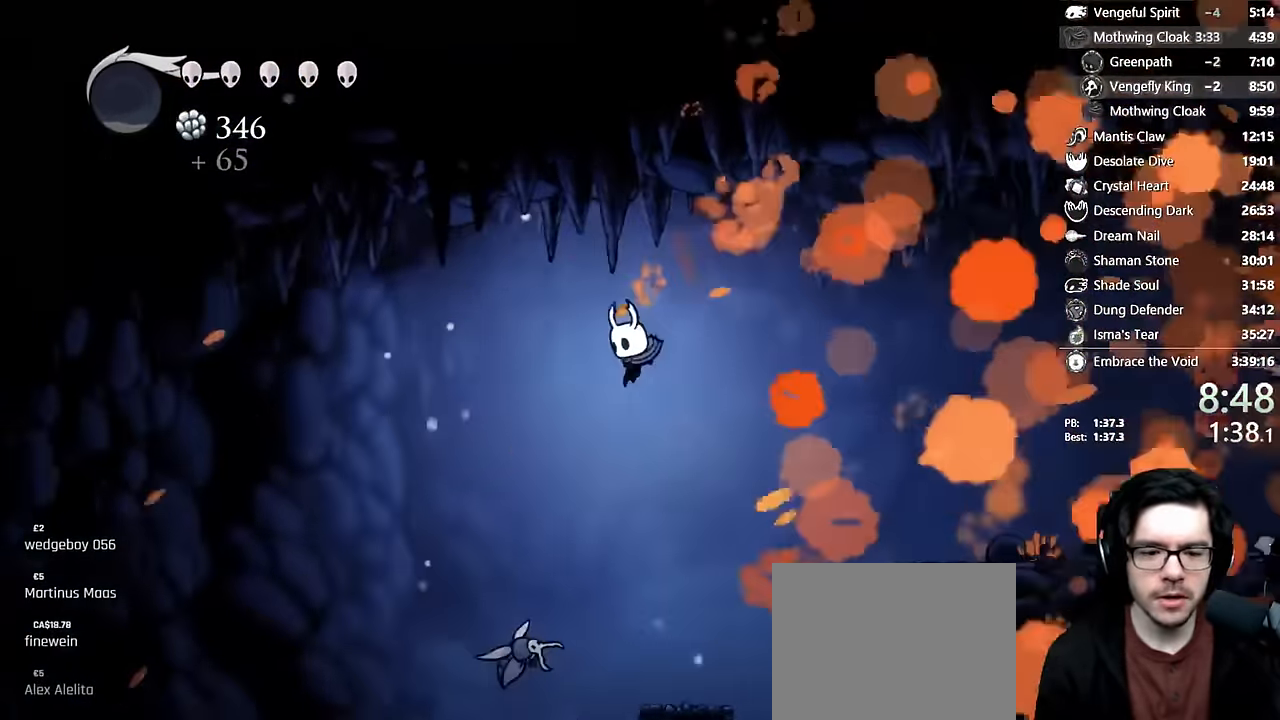
{"dt_ms": 500, "buttons": ["X", "DPAD_DOWN", "DPAD_LEFT"], "left_stick": "center", "right_stick": "center", "events": [[166, "DPAD_DOWN", "down"], [266, "X", "down"]]}
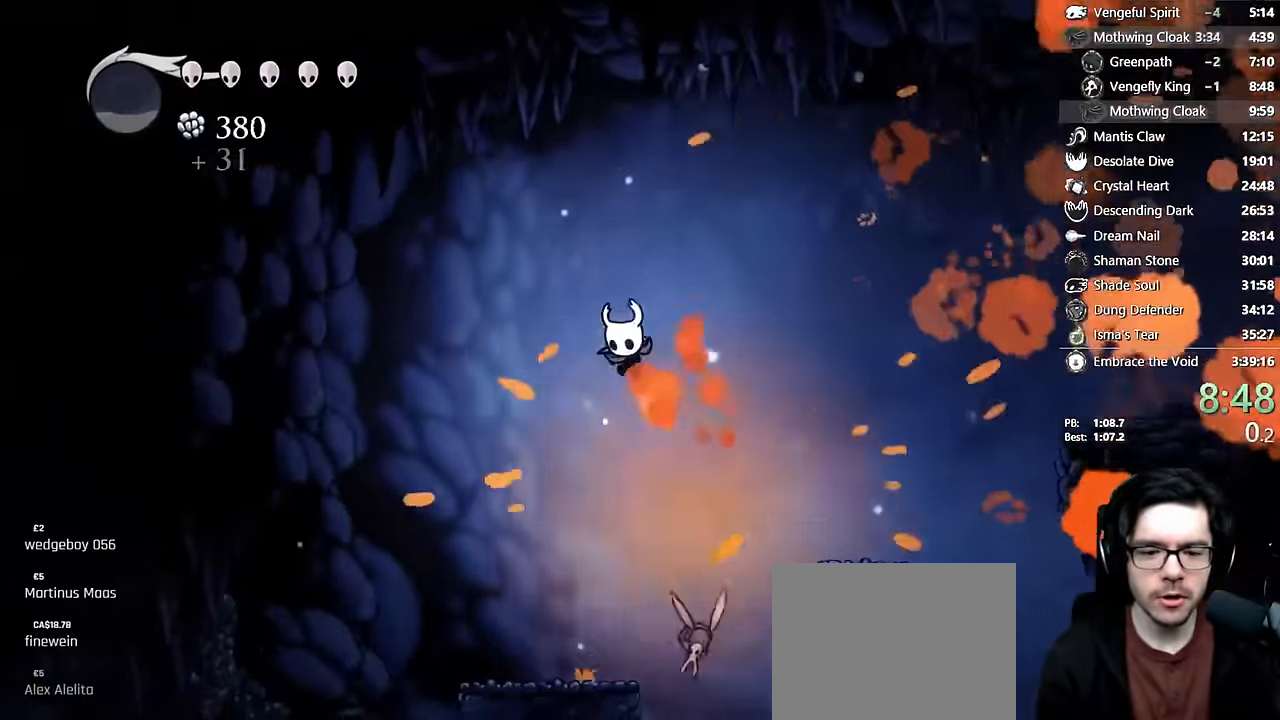
{"dt_ms": 1000, "buttons": ["DPAD_LEFT"], "left_stick": "center", "right_stick": "center"}
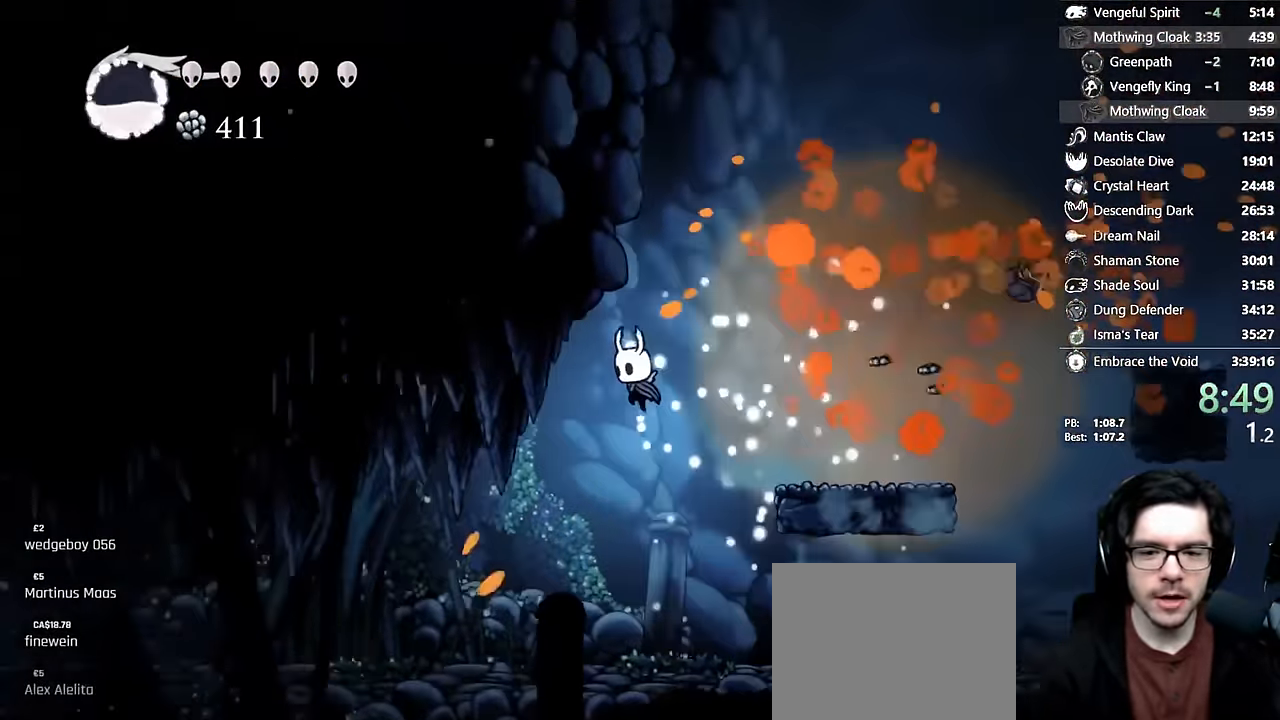
{"dt_ms": 500, "buttons": ["DPAD_LEFT"], "left_stick": "center", "right_stick": "center", "events": [[216, "X", "down"], [450, "X", "up"]]}